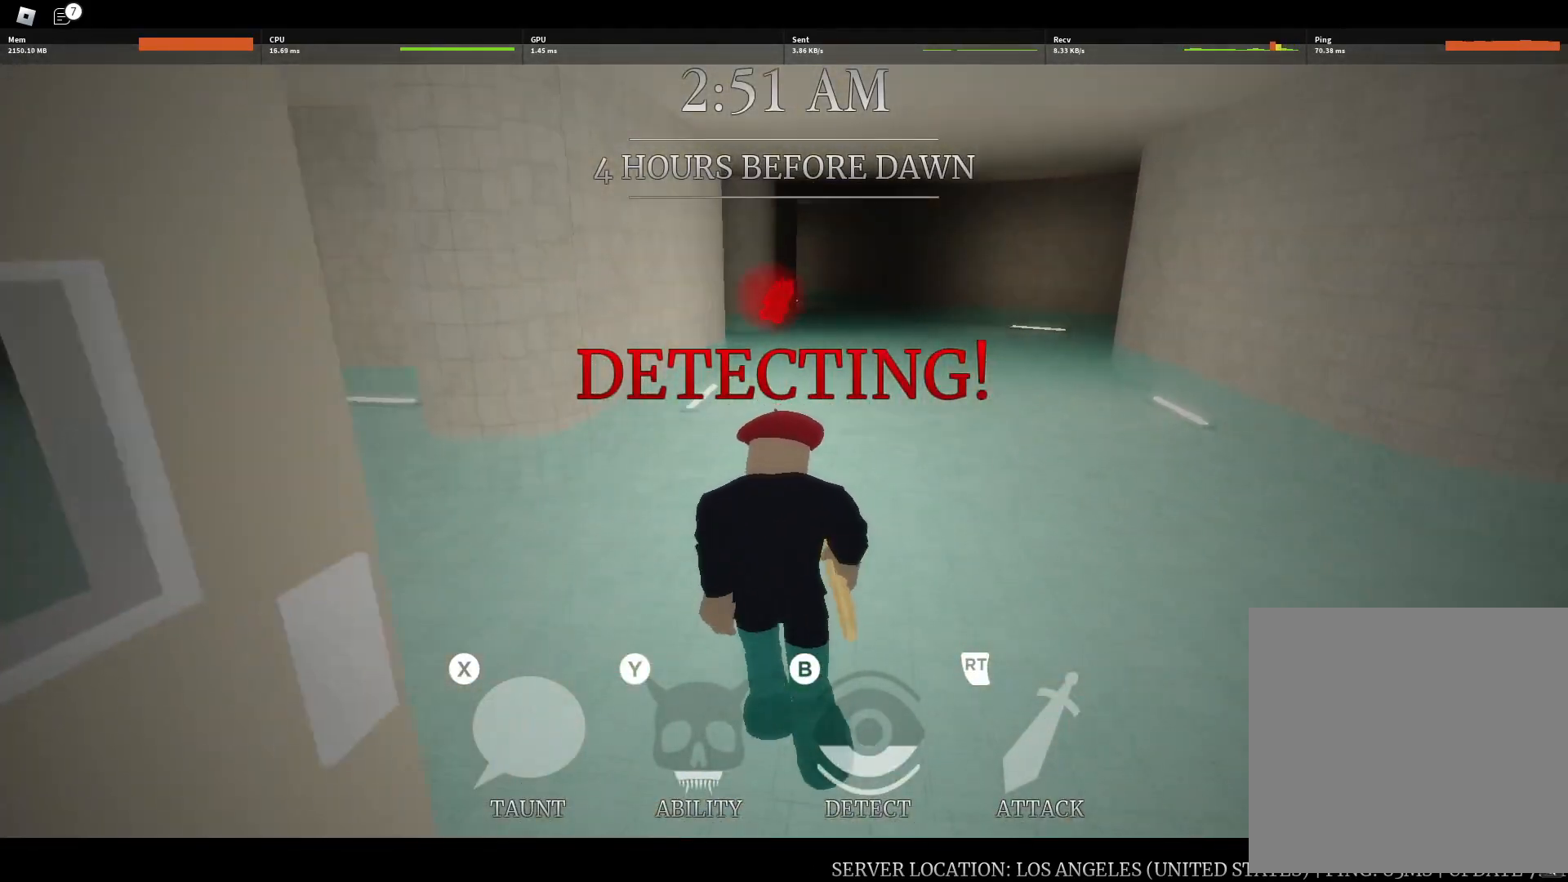
Gameplay with a controller (Xbox layout); each line is a JSON object with the inputs held at the frame after it (dt_ms = milliseconds from this image to that frame). "button_events" lists button changes between this image and that frame as [ms after this image, input, new state], when the widget could be followed in between (sticks are given only as held states).
{"dt_ms": 500, "buttons": [], "left_stick": "up", "right_stick": "center", "button_events": []}
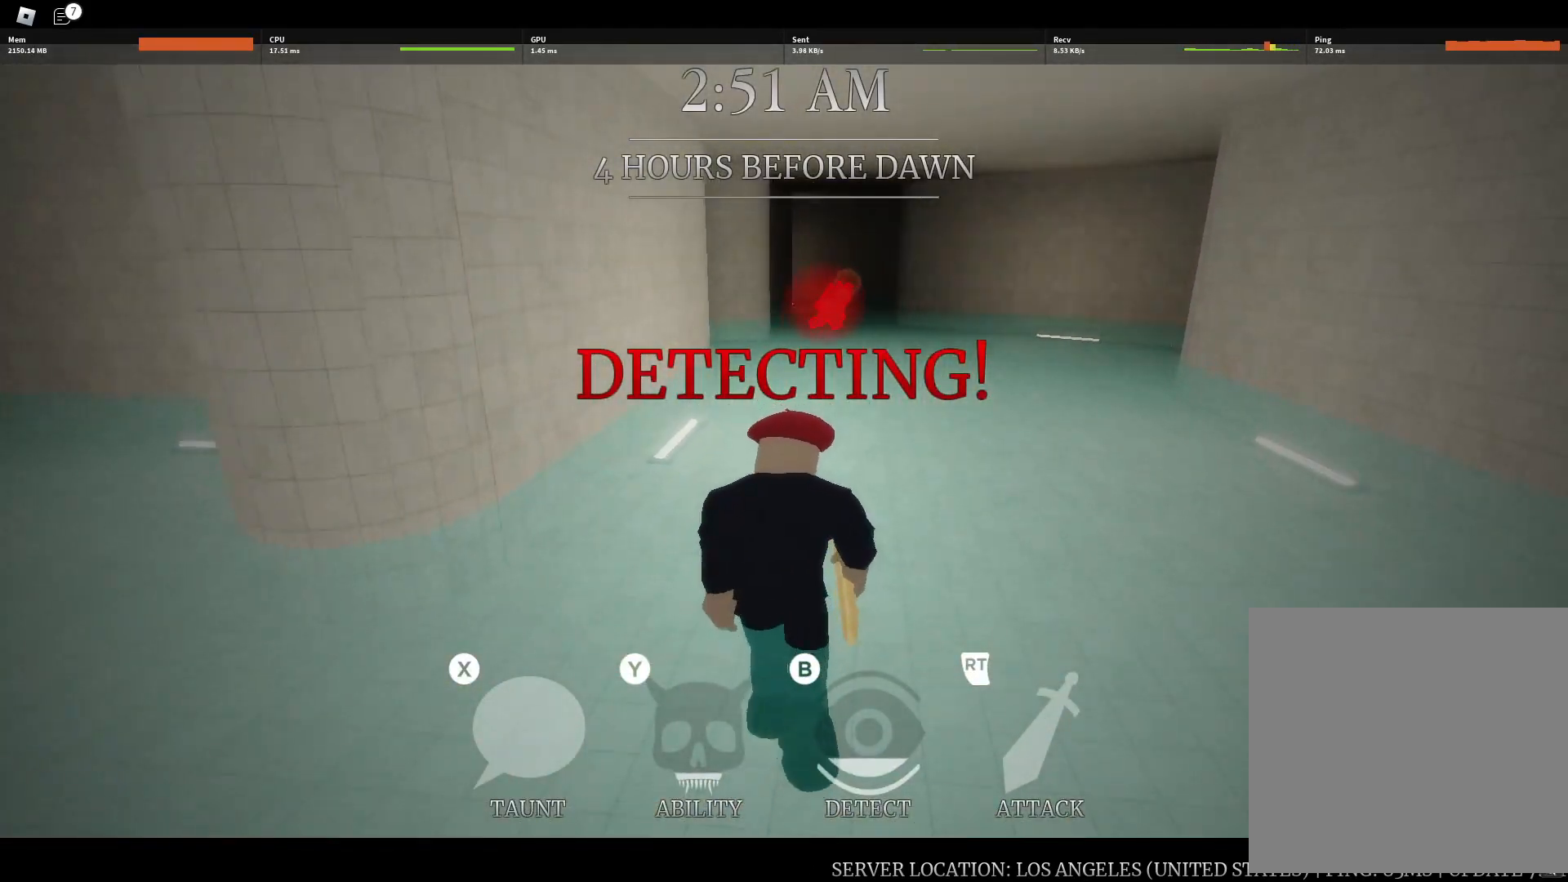
{"dt_ms": 500, "buttons": [], "left_stick": "up", "right_stick": "center", "button_events": []}
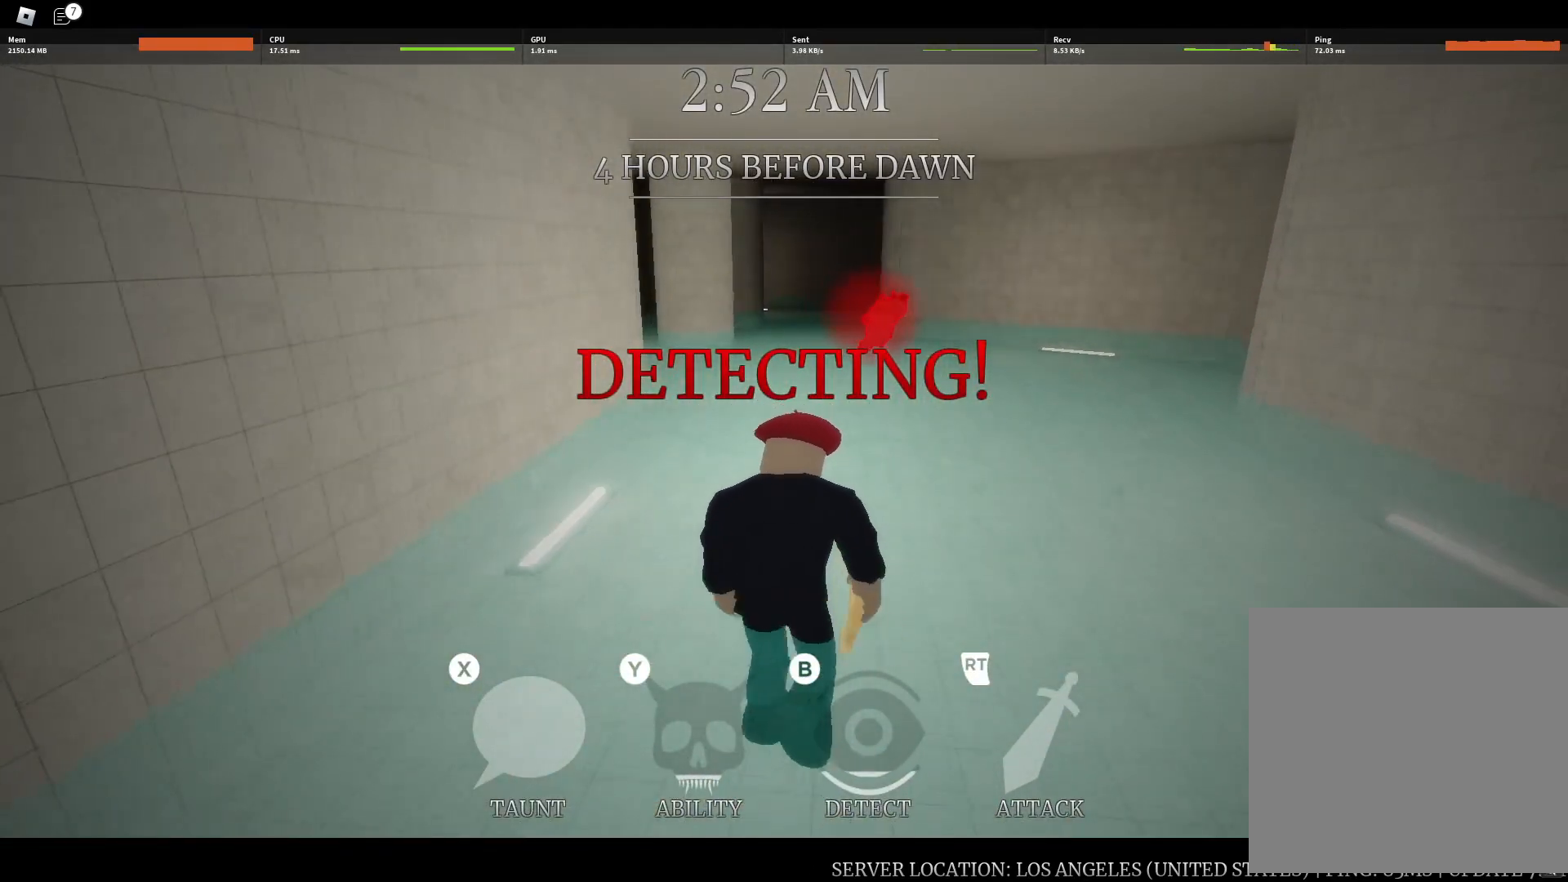
{"dt_ms": 500, "buttons": [], "left_stick": "up", "right_stick": "center", "button_events": []}
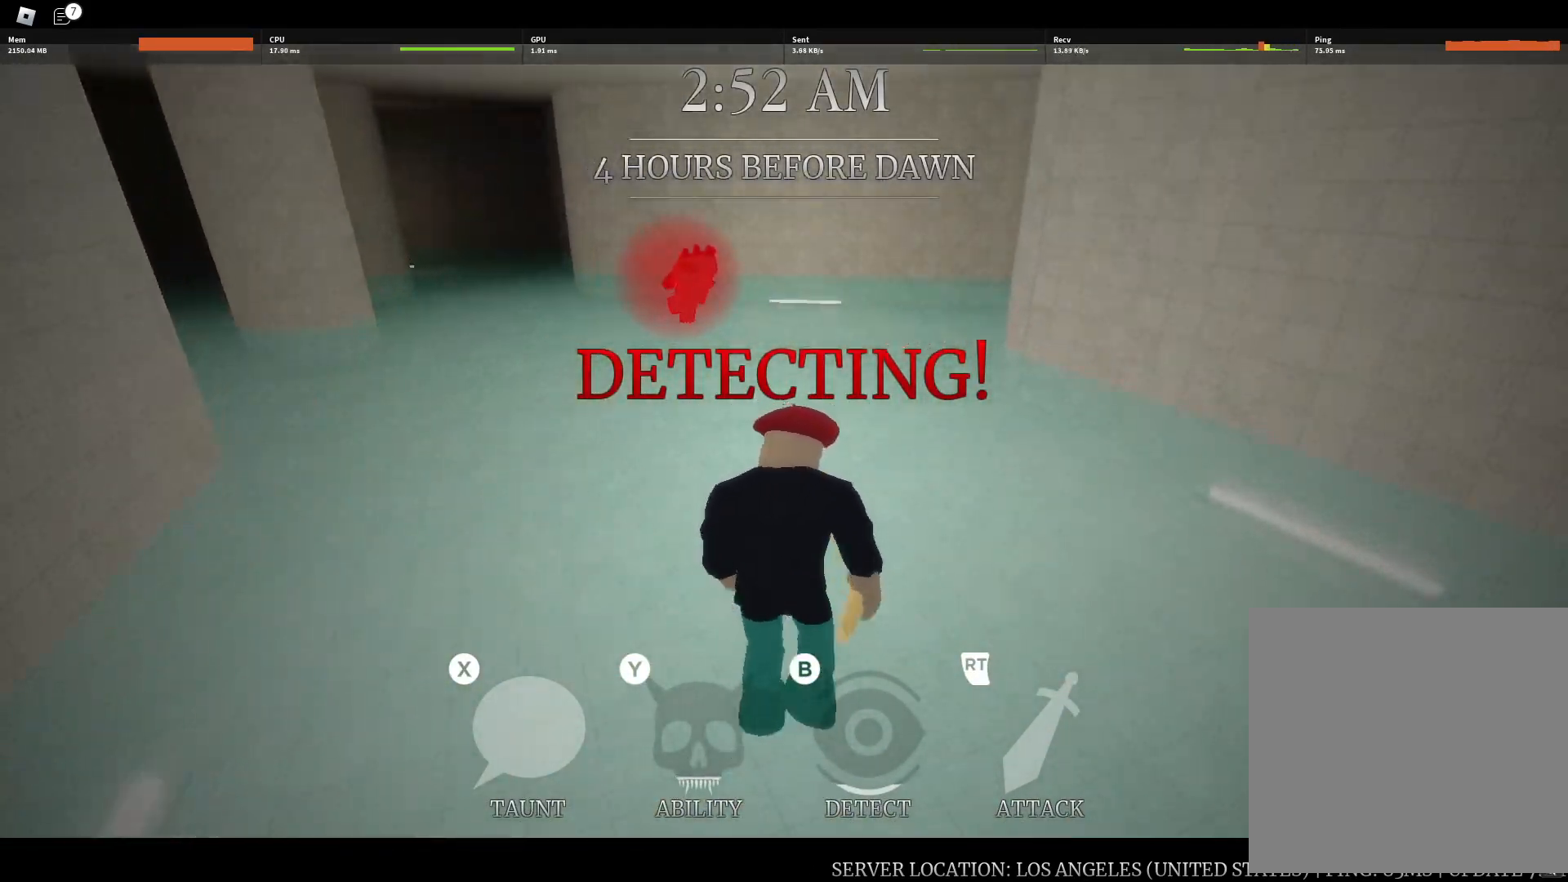
{"dt_ms": 500, "buttons": ["Y"], "left_stick": "up", "right_stick": "down-right", "button_events": [[400, "Y", "down"]]}
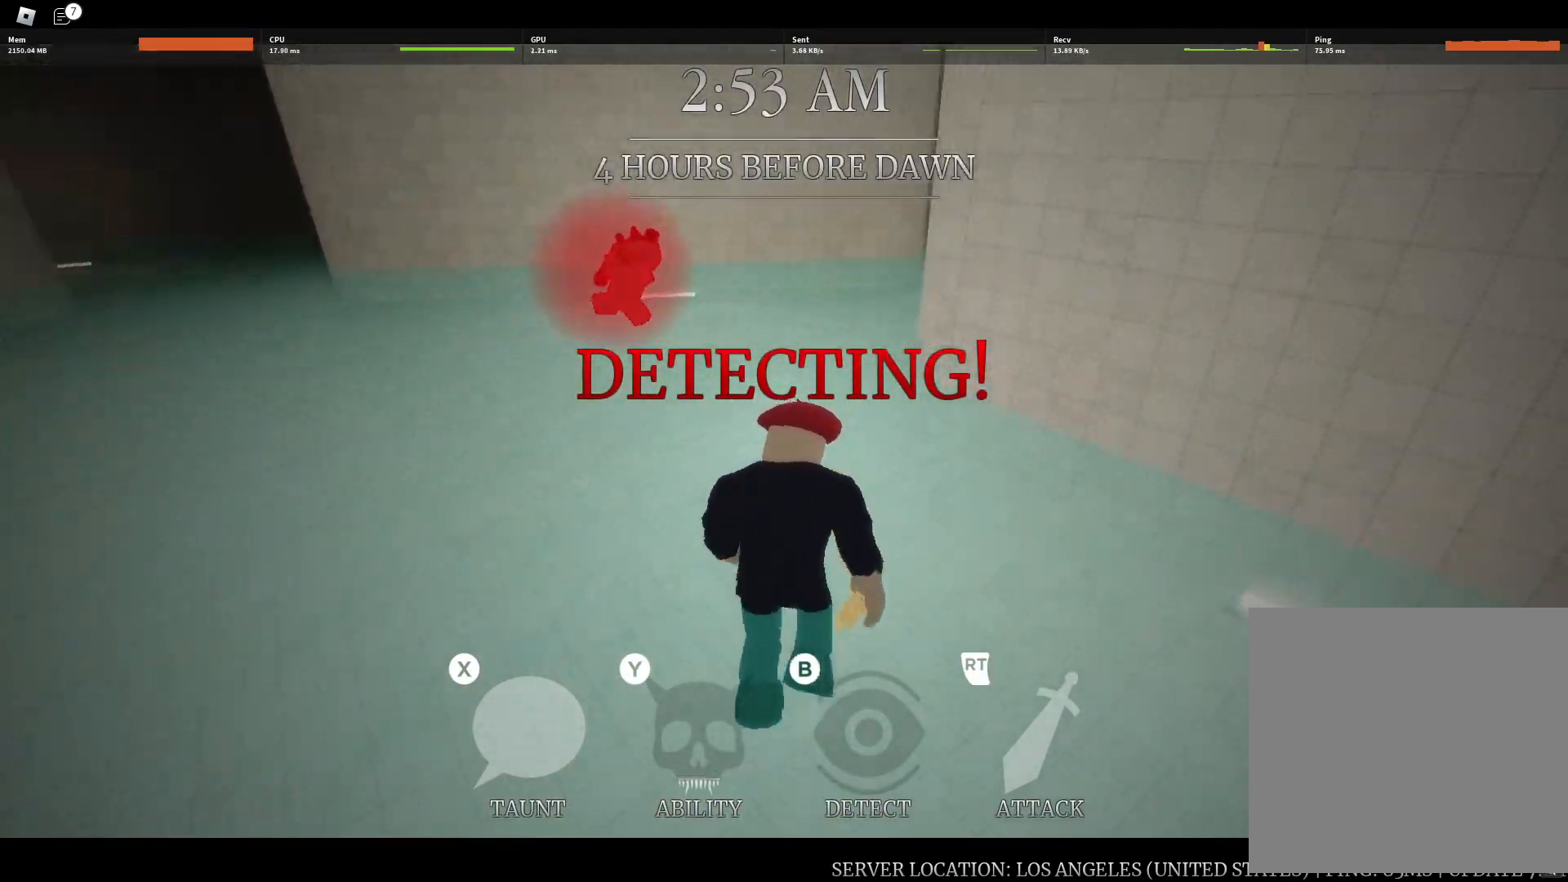
{"dt_ms": 1000, "buttons": [], "left_stick": "up", "right_stick": "center", "button_events": [[33, "Y", "up"]]}
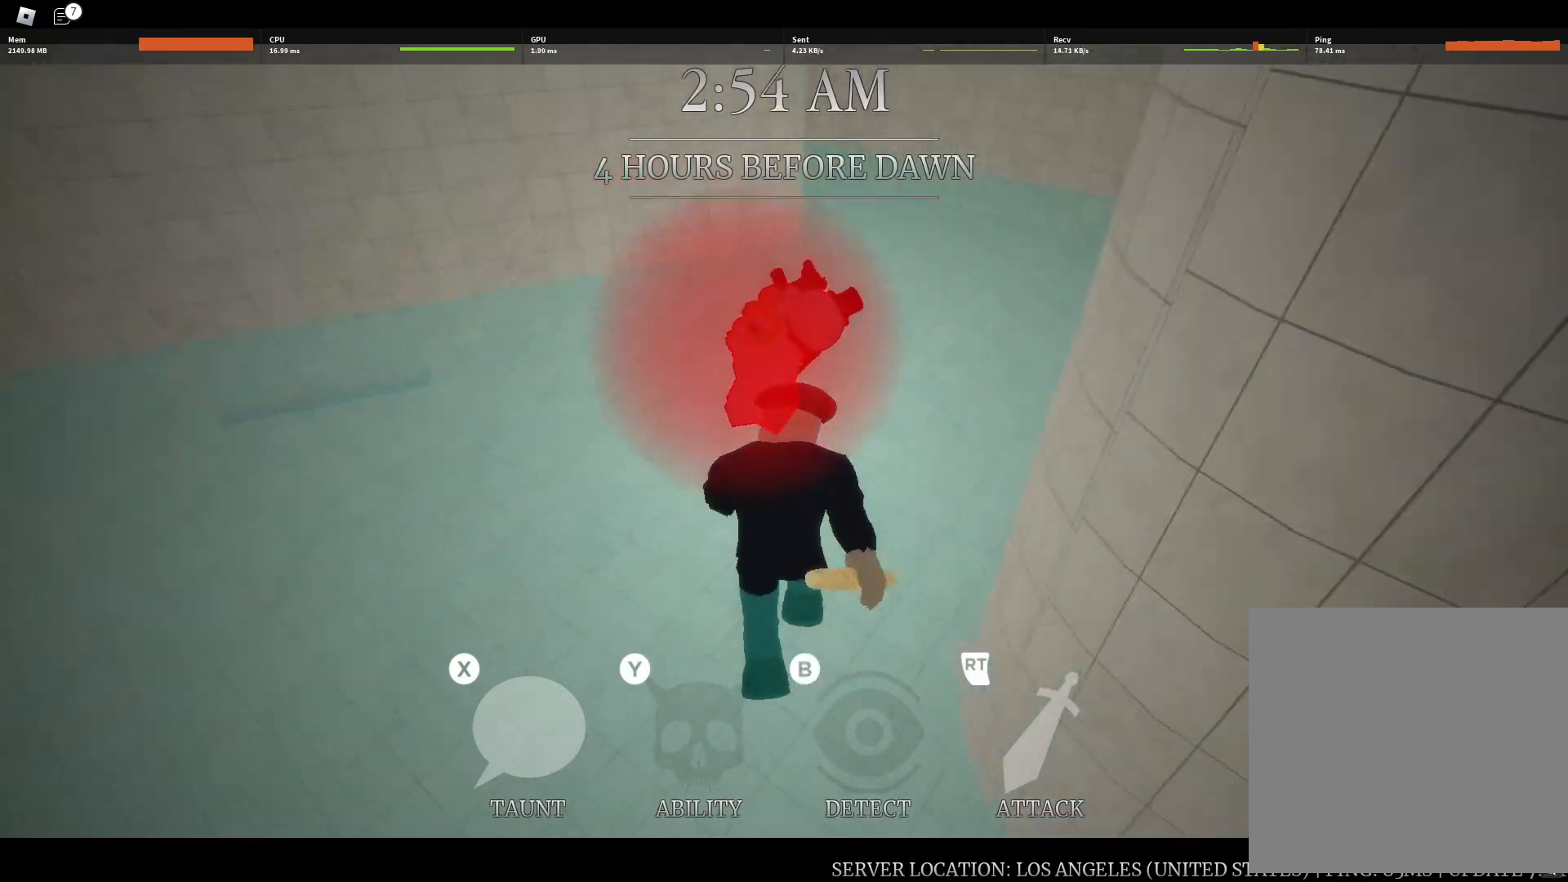
{"dt_ms": 500, "buttons": [], "left_stick": "down-right", "right_stick": "right", "button_events": [[67, "R2", "down"], [133, "R2", "up"], [200, "R2", "down"], [300, "R2", "up"]]}
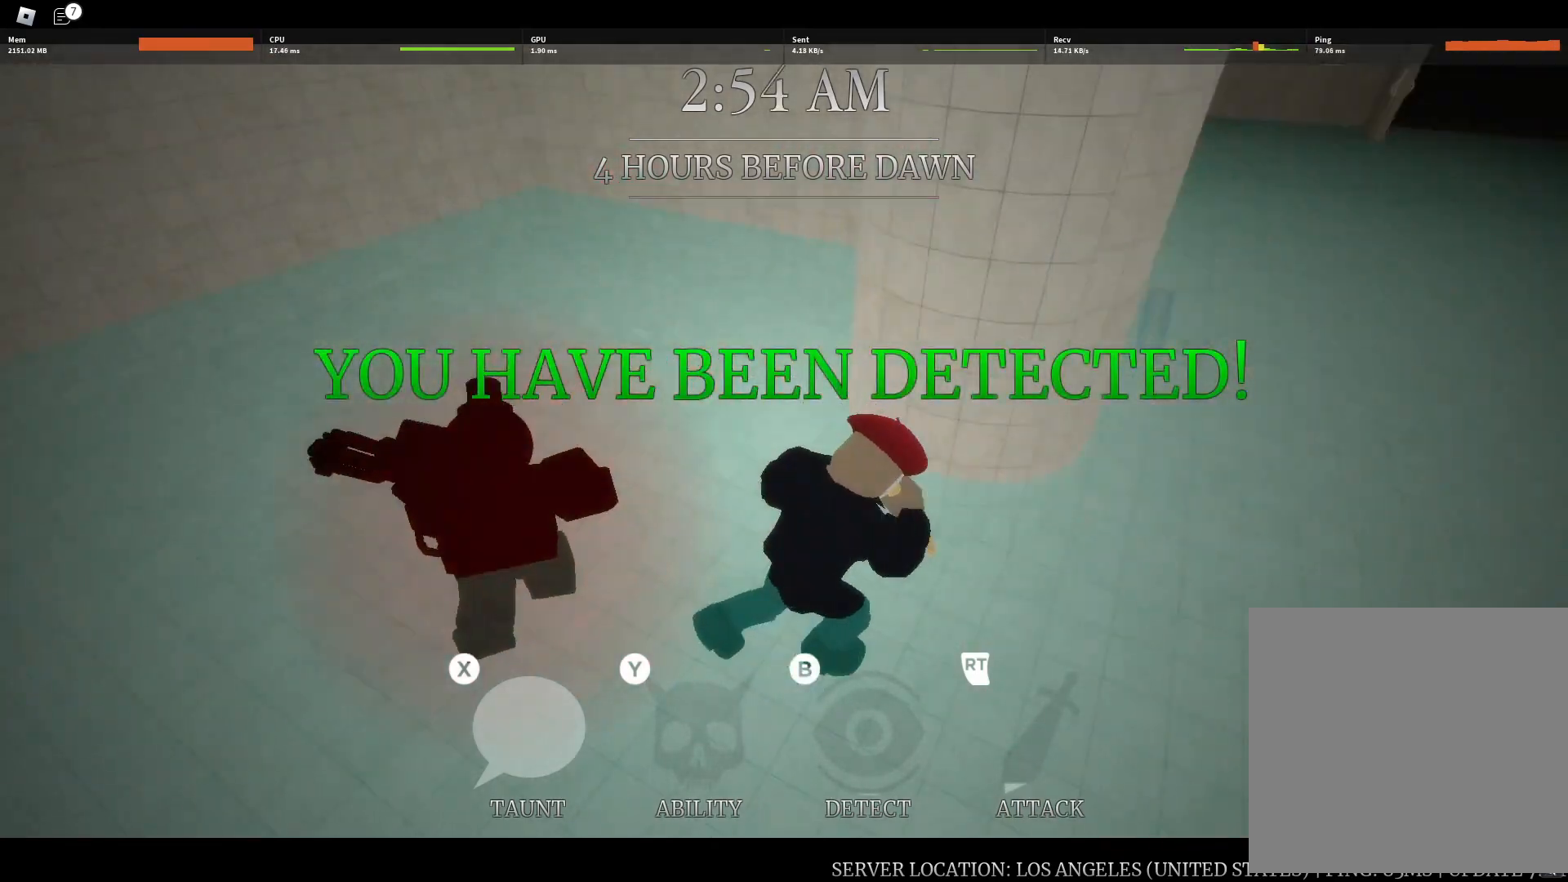
{"dt_ms": 500, "buttons": [], "left_stick": "up", "right_stick": "center", "button_events": []}
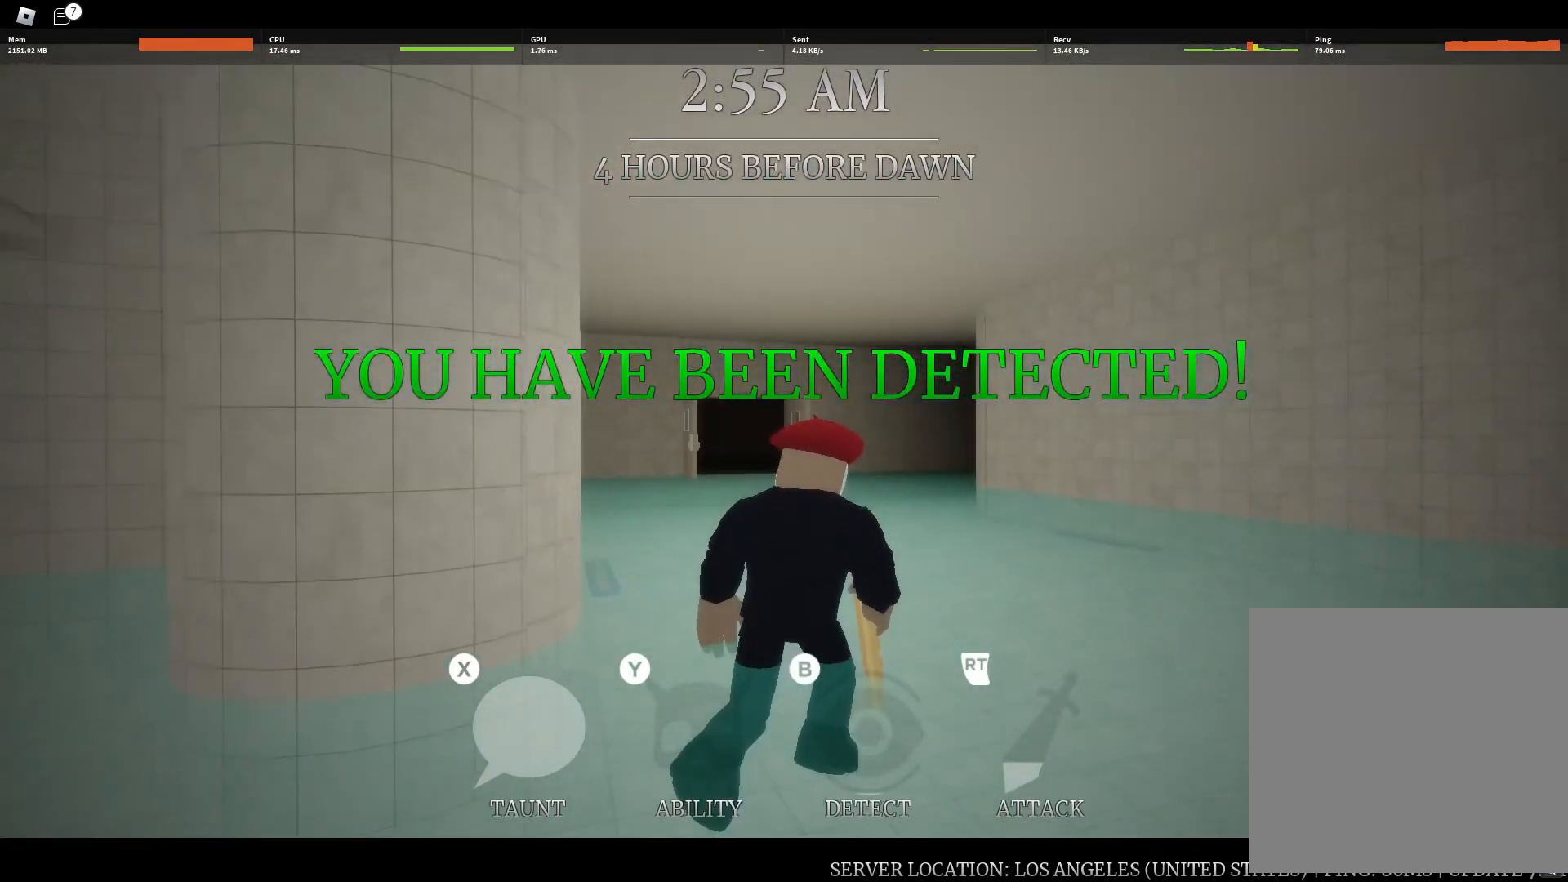
{"dt_ms": 500, "buttons": [], "left_stick": "left", "right_stick": "center", "button_events": []}
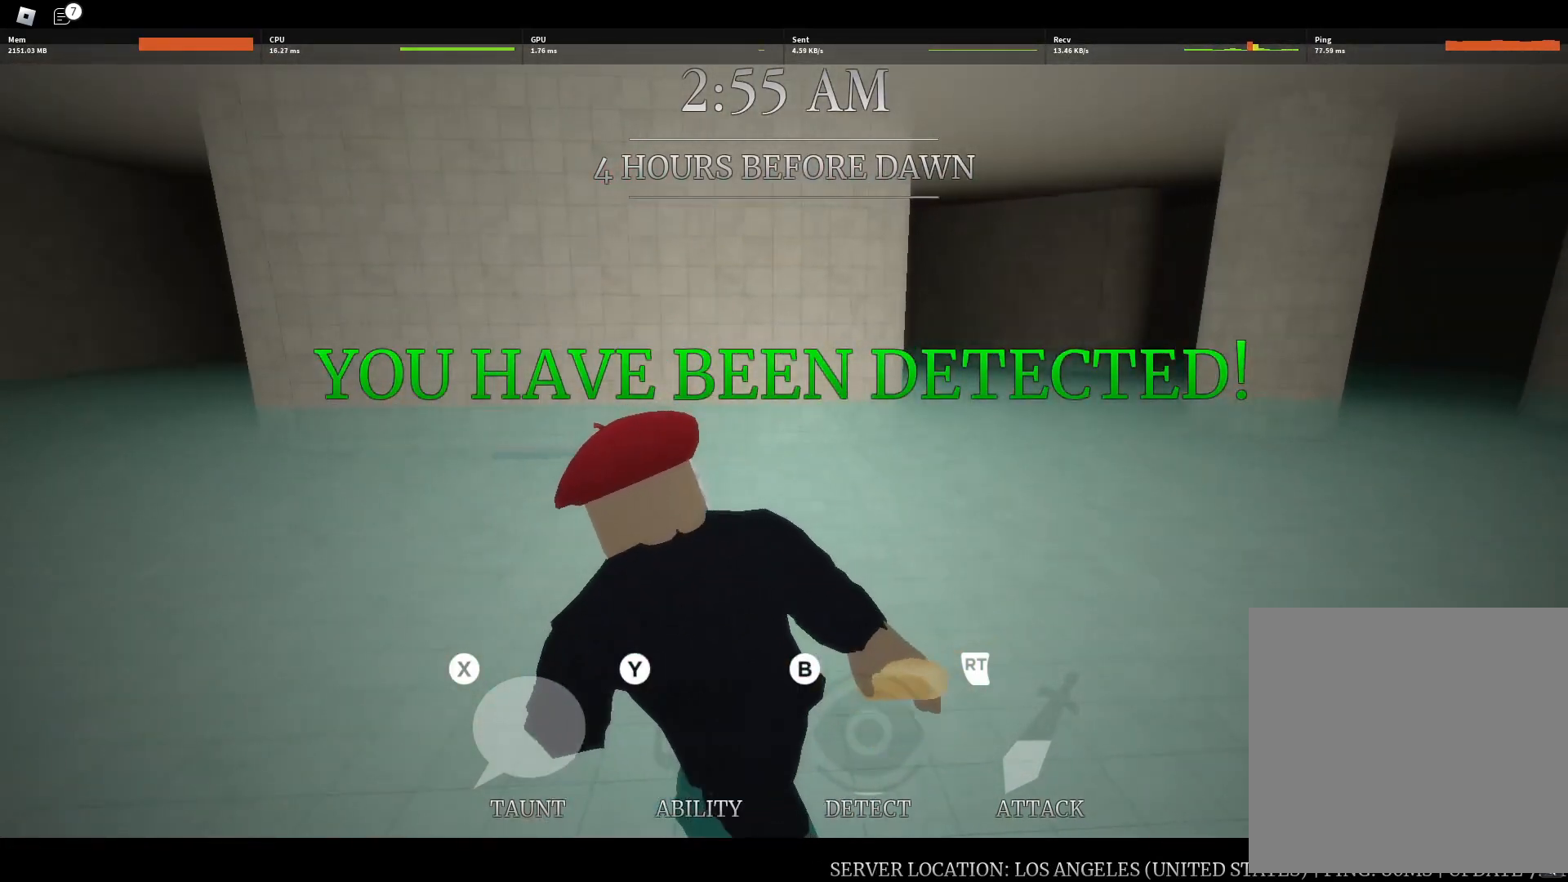
{"dt_ms": 500, "buttons": [], "left_stick": "up-left", "right_stick": "left", "button_events": []}
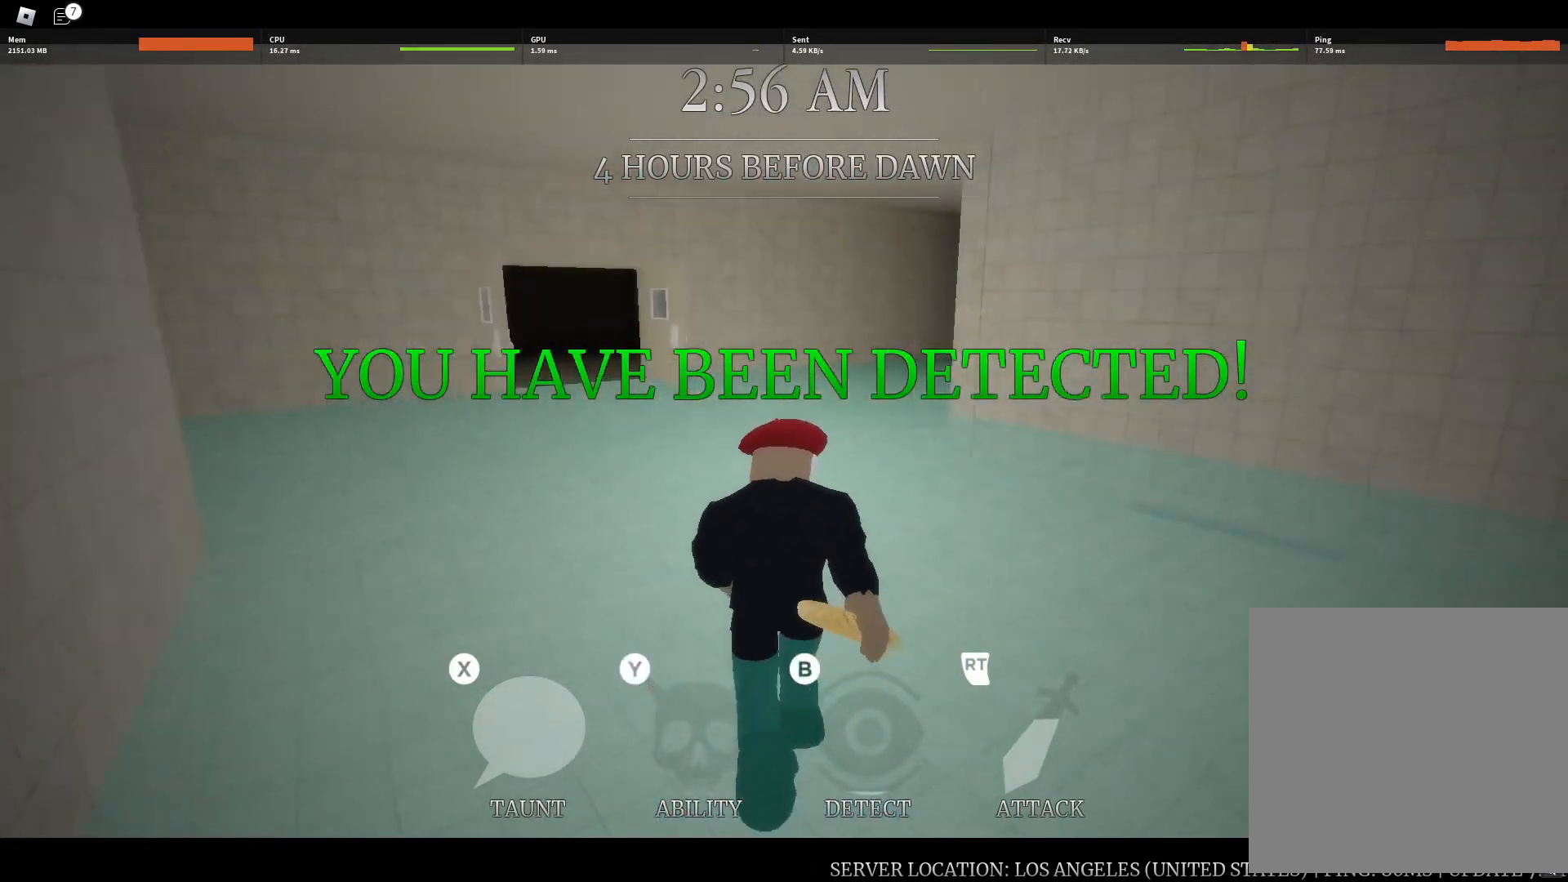
{"dt_ms": 500, "buttons": [], "left_stick": "up", "right_stick": "center", "button_events": []}